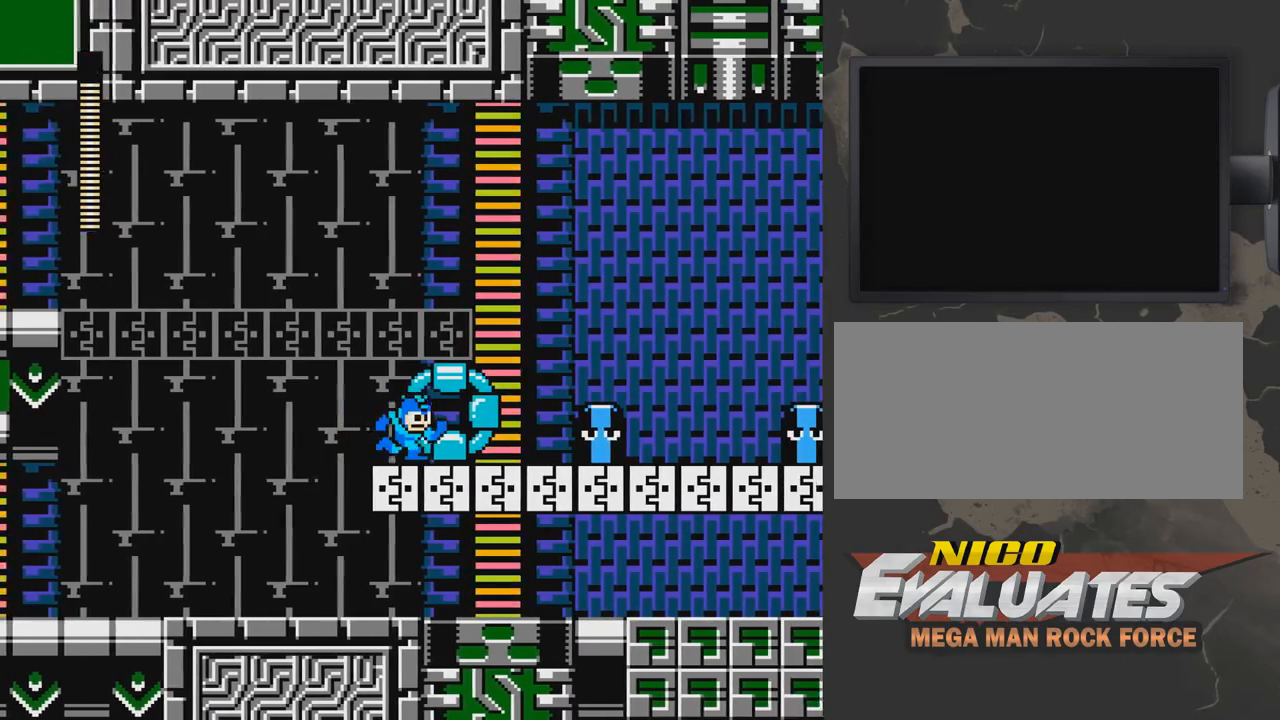
Gameplay with a controller (Nintendo layout); each line is a JSON object with the inputs held at the frame after it (dt_ms = milliseconds from this image to that frame). "events" lists button and stick changes between this image and that frame as [ms after this image, input, new state], when the widget could be followed in between. Not read: L3 R3.
{"dt_ms": 500, "buttons": [], "events": [[233, "DPAD_RIGHT", "up"]]}
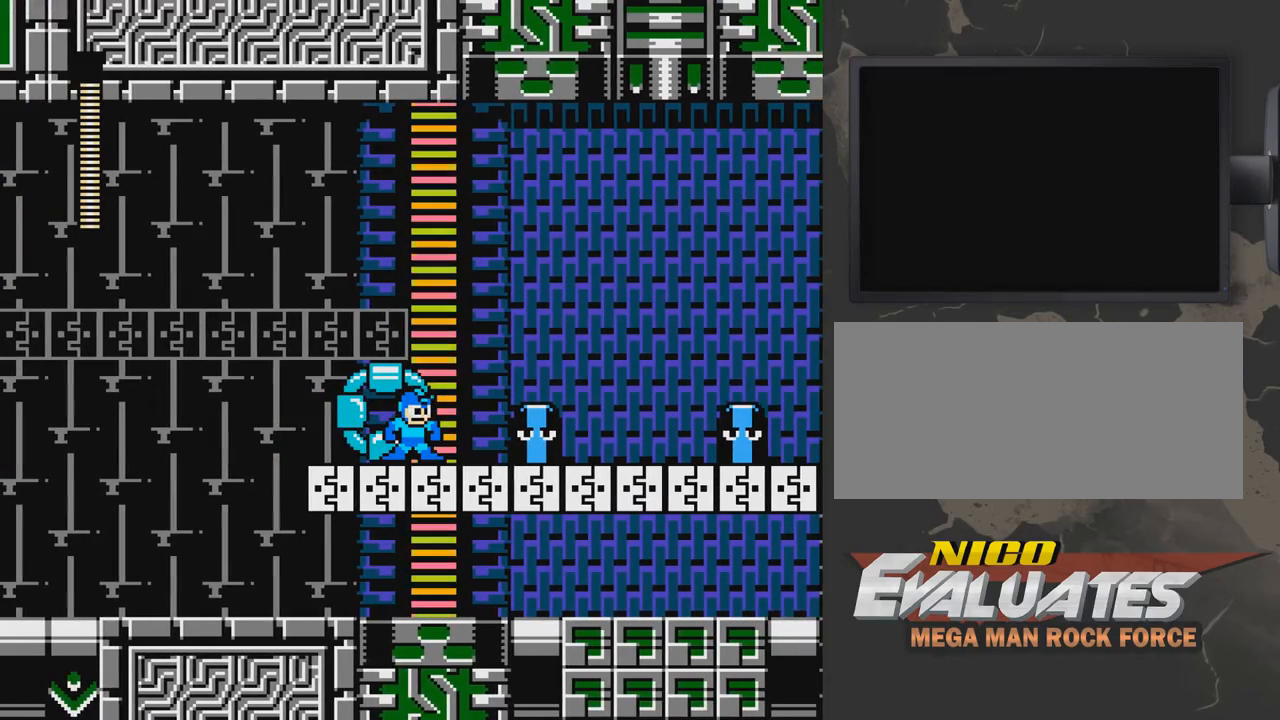
{"dt_ms": 500, "buttons": ["DPAD_LEFT"], "events": [[133, "DPAD_LEFT", "down"]]}
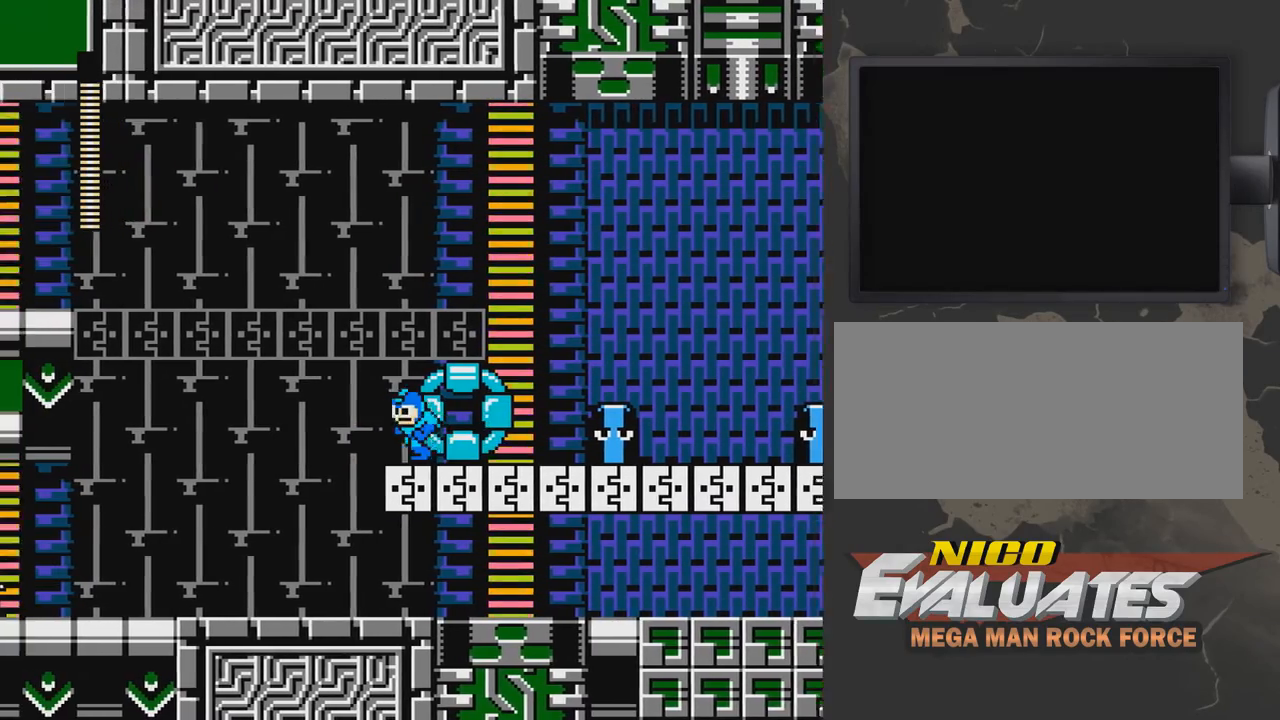
{"dt_ms": 500, "buttons": [], "events": [[133, "DPAD_LEFT", "up"], [133, "DPAD_RIGHT", "down"], [183, "DPAD_RIGHT", "up"], [233, "B", "down"], [333, "B", "up"]]}
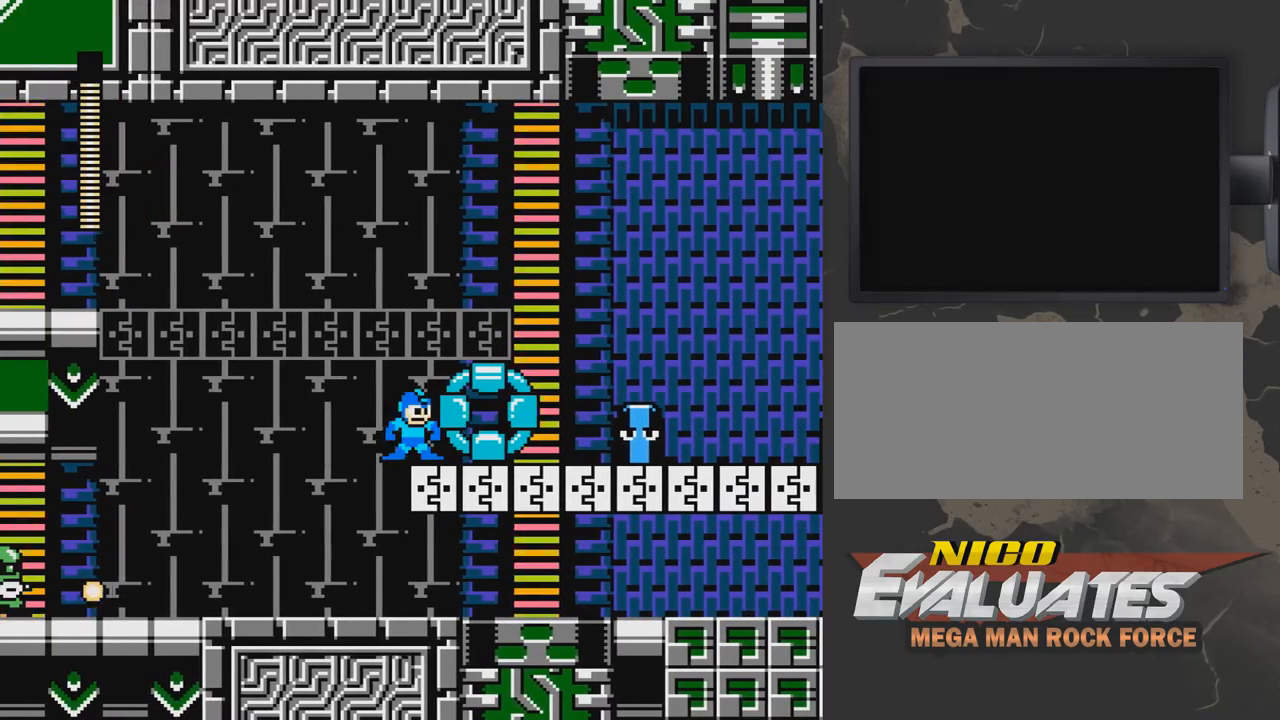
{"dt_ms": 500, "buttons": [], "events": [[33, "DPAD_LEFT", "down"], [283, "DPAD_LEFT", "up"], [333, "DPAD_RIGHT", "down"], [483, "DPAD_RIGHT", "up"]]}
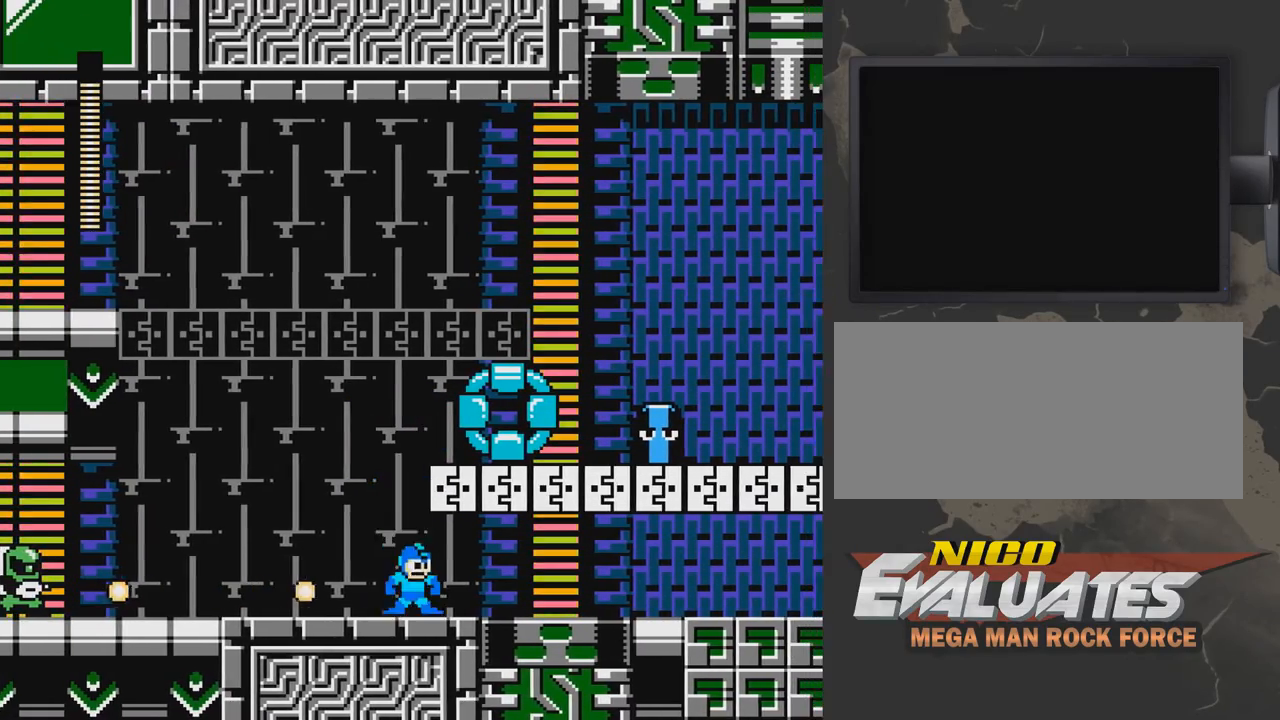
{"dt_ms": 500, "buttons": ["DPAD_LEFT"], "events": [[33, "A", "down"], [33, "DPAD_LEFT", "down"], [233, "DPAD_LEFT", "up"], [233, "DPAD_RIGHT", "down"], [283, "B", "down"], [383, "B", "up"], [433, "A", "up"], [433, "DPAD_RIGHT", "up"], [483, "DPAD_LEFT", "down"]]}
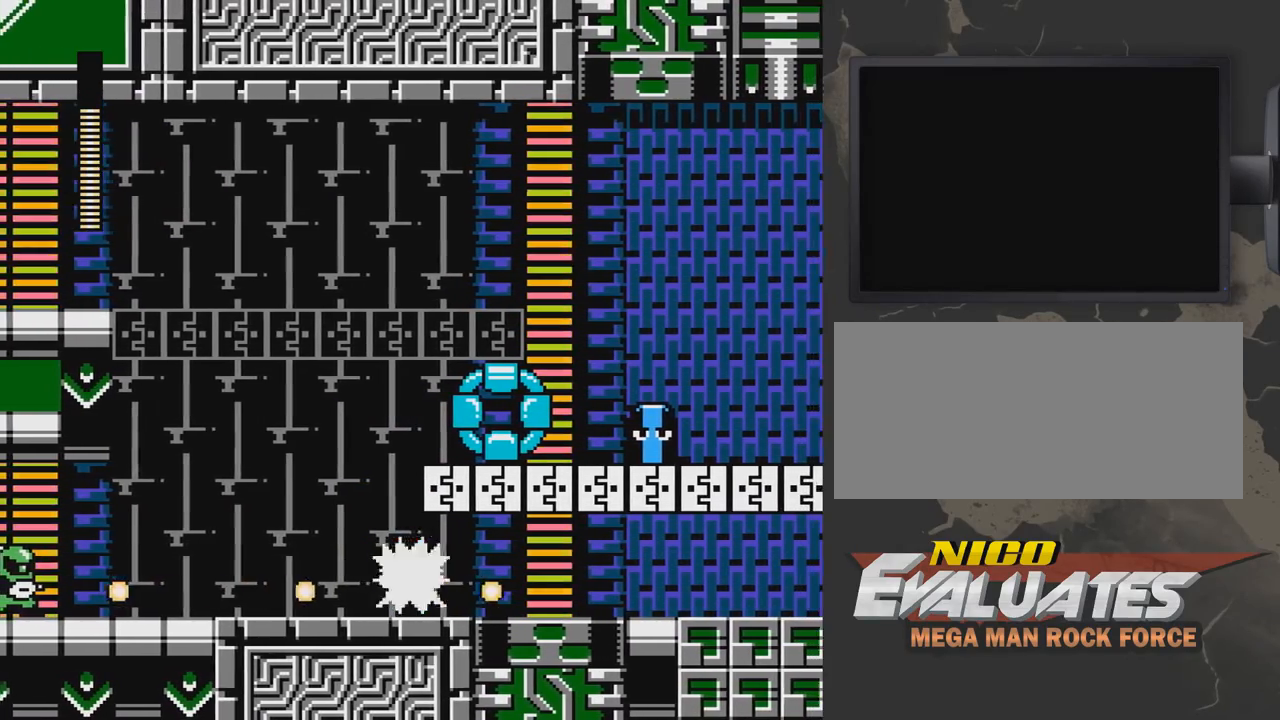
{"dt_ms": 500, "buttons": ["A", "DPAD_RIGHT"], "events": [[33, "A", "down"], [33, "B", "down"], [83, "B", "up"], [83, "DPAD_LEFT", "up"], [133, "A", "up"], [133, "DPAD_LEFT", "down"], [383, "A", "down"], [433, "DPAD_LEFT", "up"], [483, "DPAD_RIGHT", "down"]]}
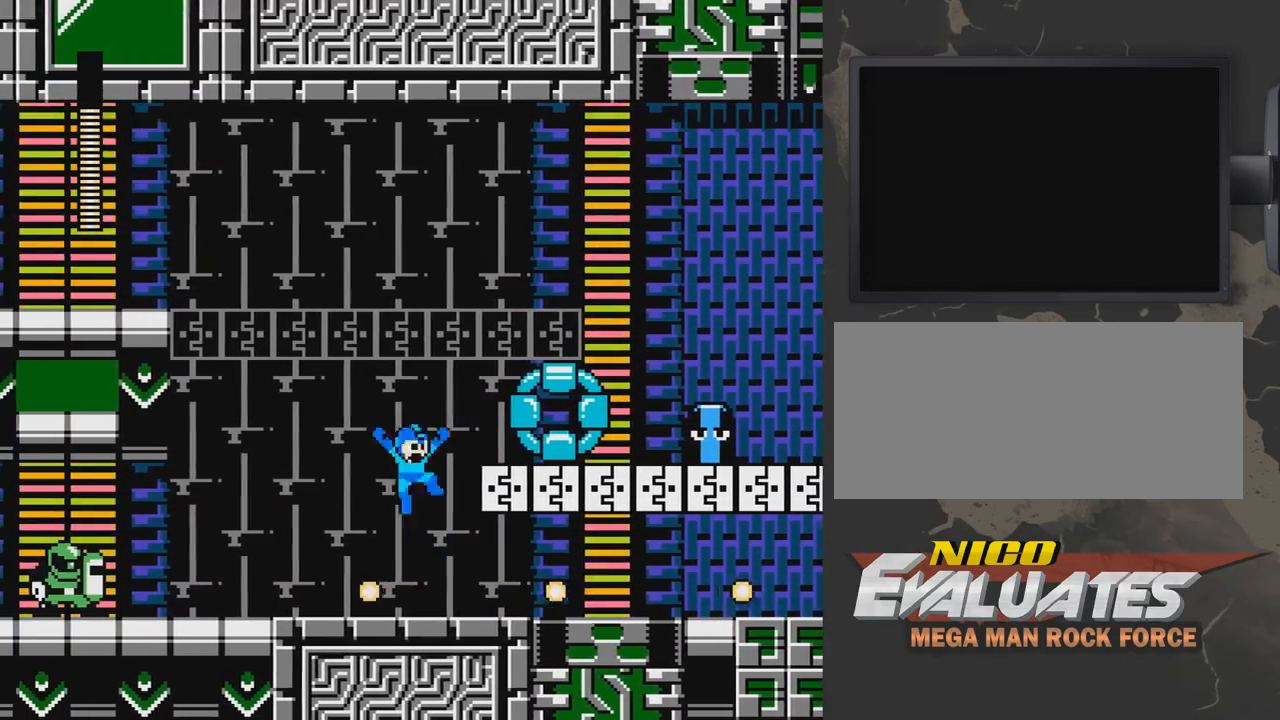
{"dt_ms": 500, "buttons": ["DPAD_LEFT"], "events": [[83, "B", "down"], [133, "B", "up"], [233, "A", "up"], [233, "DPAD_RIGHT", "up"], [467, "DPAD_LEFT", "down"]]}
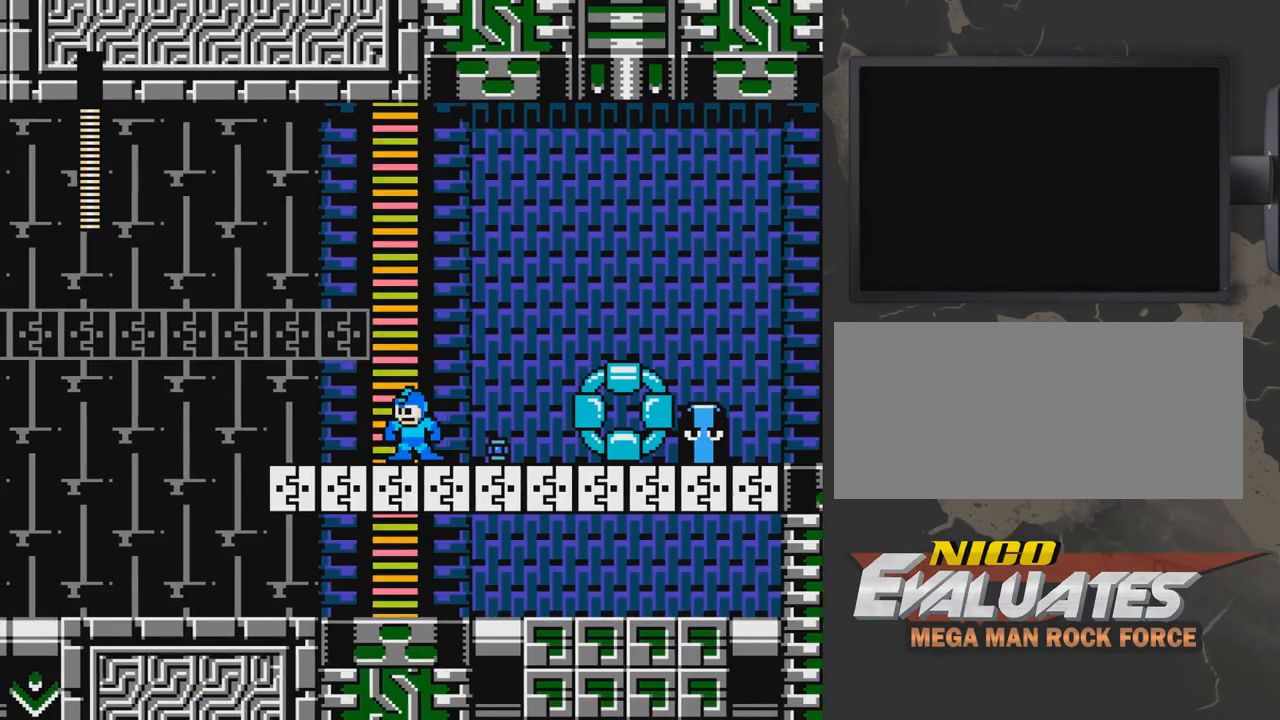
{"dt_ms": 500, "buttons": ["DPAD_LEFT"], "events": [[67, "DPAD_DOWN", "down"], [217, "A", "down"], [467, "A", "up"], [467, "DPAD_DOWN", "up"]]}
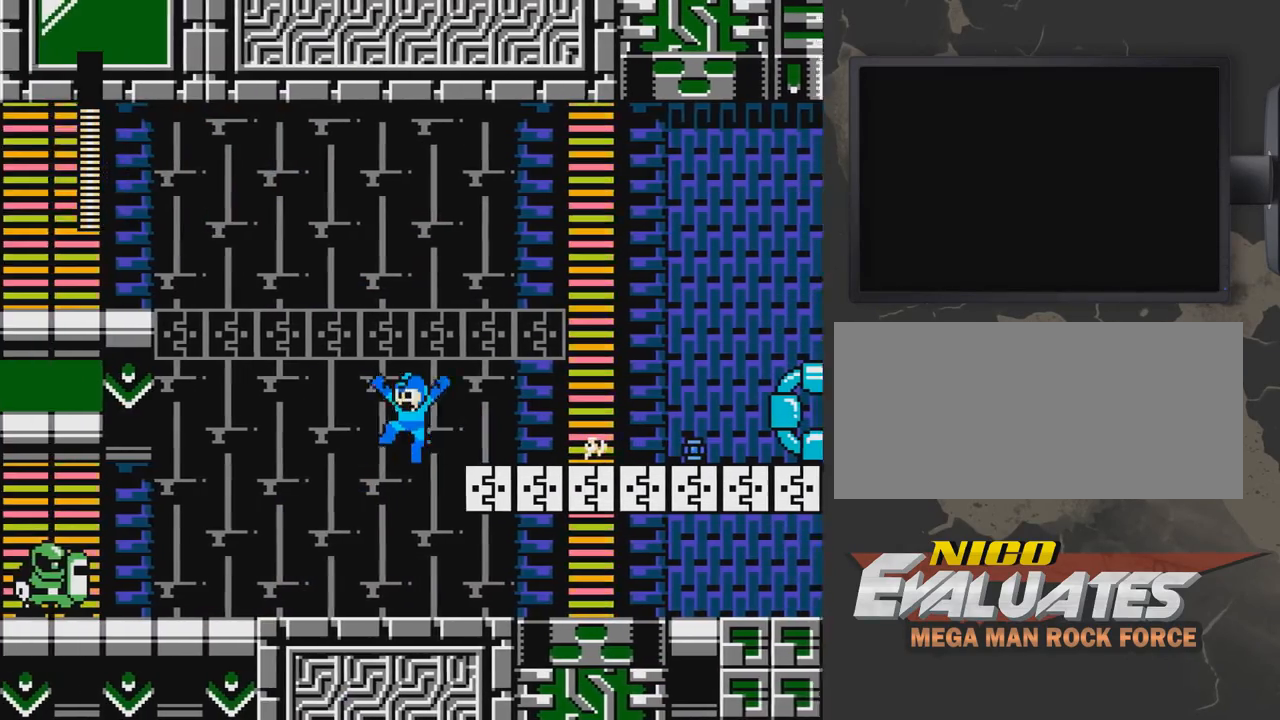
{"dt_ms": 500, "buttons": ["DPAD_LEFT"], "events": []}
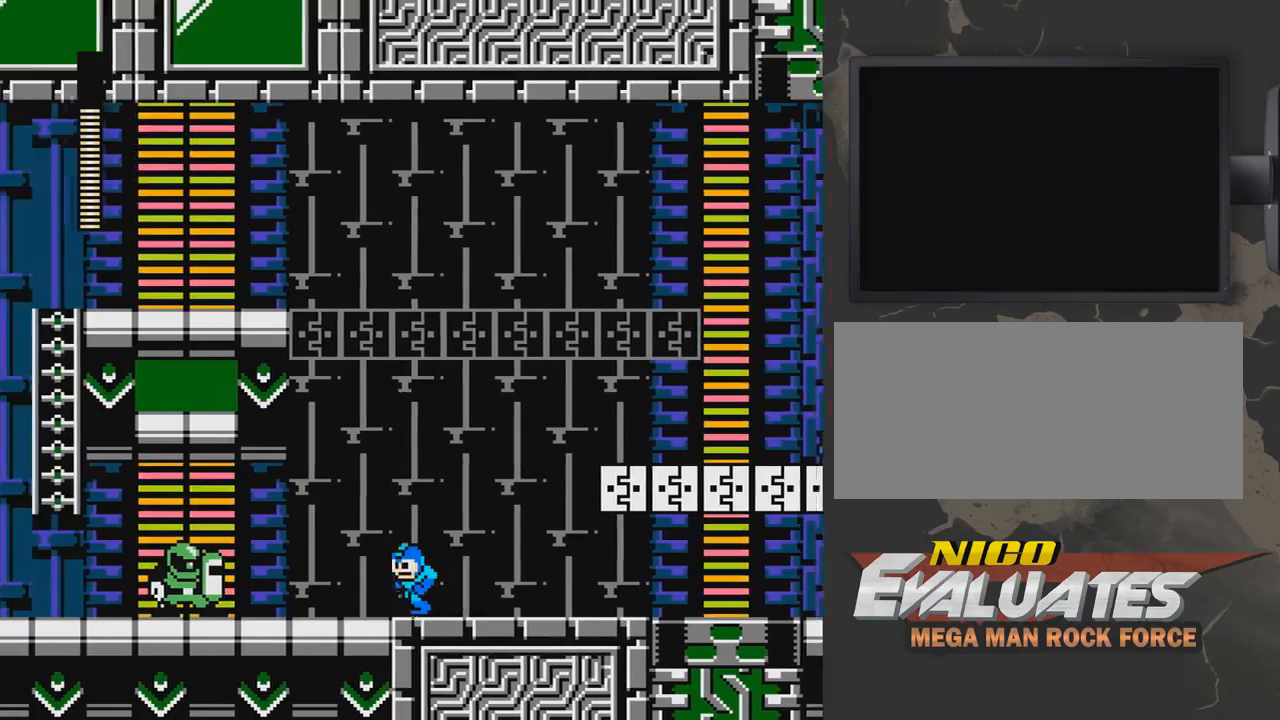
{"dt_ms": 500, "buttons": ["A", "DPAD_LEFT"], "events": [[467, "A", "down"]]}
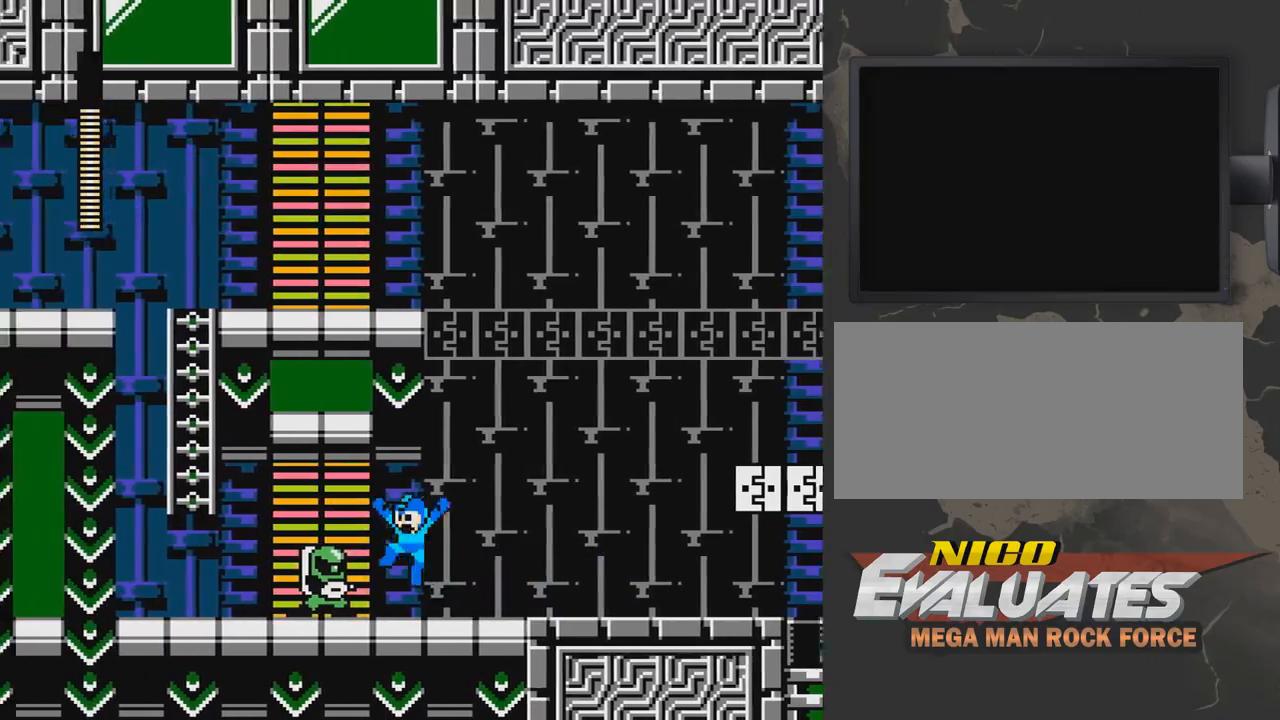
{"dt_ms": 500, "buttons": ["A", "DPAD_DOWN", "DPAD_RIGHT"], "events": [[17, "DPAD_LEFT", "up"], [67, "DPAD_RIGHT", "down"], [217, "A", "up"], [217, "DPAD_DOWN", "down"], [317, "A", "down"]]}
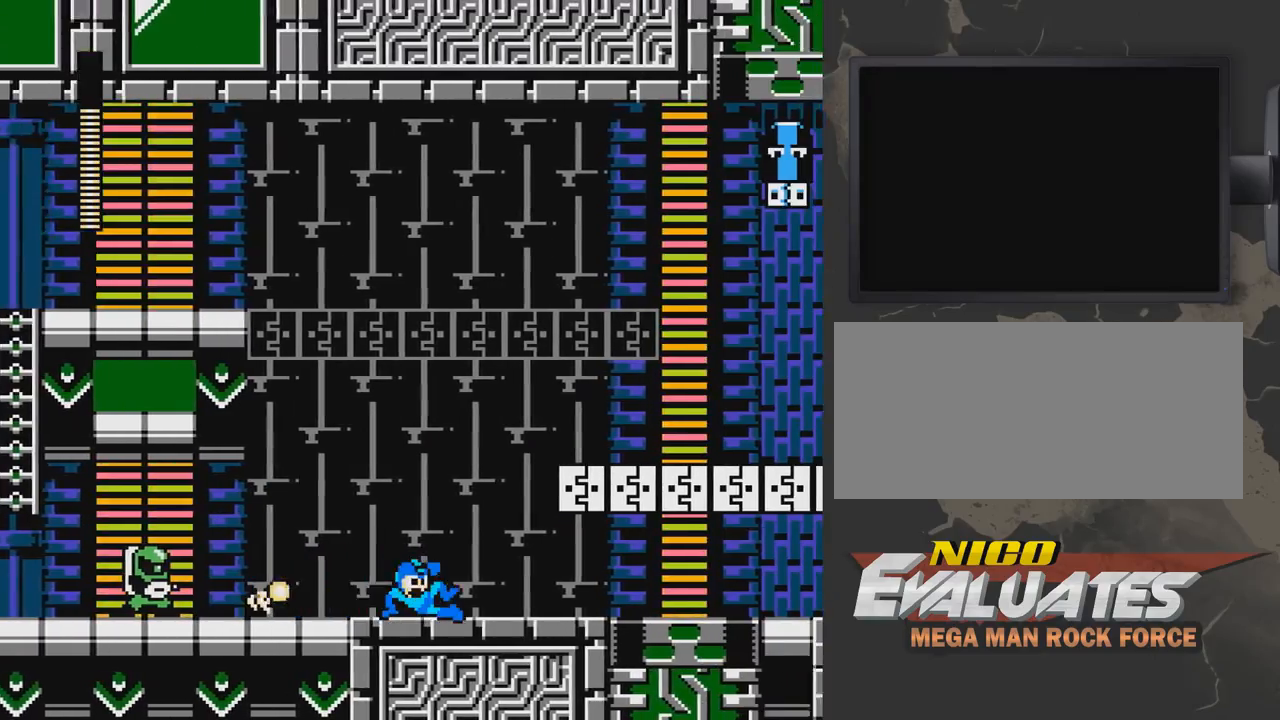
{"dt_ms": 500, "buttons": ["DPAD_RIGHT"], "events": [[17, "DPAD_DOWN", "up"], [67, "A", "up"], [117, "A", "down"], [467, "A", "up"]]}
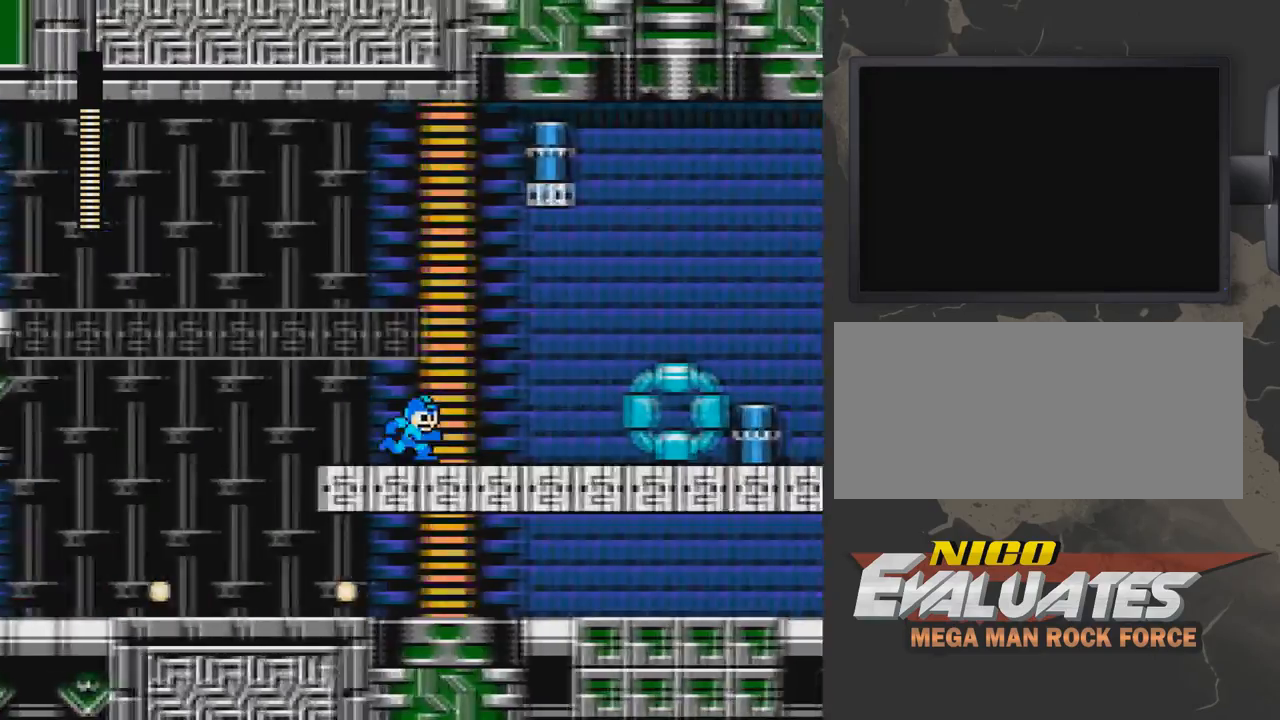
{"dt_ms": 1000, "buttons": ["DPAD_RIGHT"], "events": [[83, "DPAD_LEFT", "down"], [83, "DPAD_RIGHT", "up"], [150, "DPAD_LEFT", "up"], [167, "DPAD_RIGHT", "down"], [200, "DPAD_RIGHT", "up"], [233, "A", "down"], [233, "B", "down"], [250, "A", "up"], [267, "B", "up"], [383, "DPAD_RIGHT", "down"], [400, "A", "down"], [500, "A", "up"], [567, "B", "down"], [567, "DPAD_RIGHT", "up"], [600, "B", "up"], [633, "B", "down"], [667, "B", "up"], [667, "DPAD_RIGHT", "down"], [683, "B", "down"], [733, "B", "up"], [750, "B", "down"], [800, "B", "up"], [817, "B", "down"], [883, "DPAD_RIGHT", "up"], [983, "DPAD_RIGHT", "down"], [1000, "B", "up"]]}
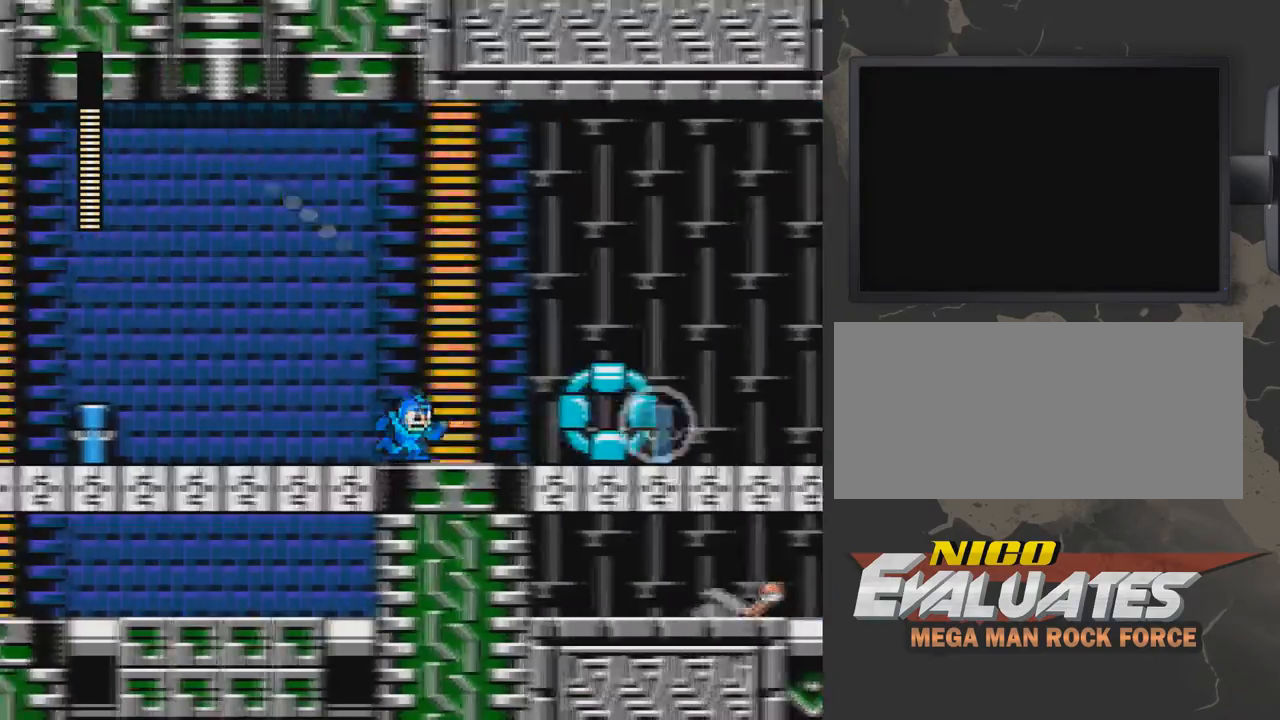
{"dt_ms": 500, "buttons": ["DPAD_DOWN", "DPAD_LEFT"], "events": [[33, "B", "down"], [67, "B", "up"], [100, "B", "down"], [117, "DPAD_RIGHT", "up"], [167, "B", "up"], [183, "DPAD_RIGHT", "down"], [250, "B", "down"], [250, "DPAD_RIGHT", "up"], [300, "B", "up"], [467, "DPAD_LEFT", "down"], [483, "DPAD_DOWN", "down"]]}
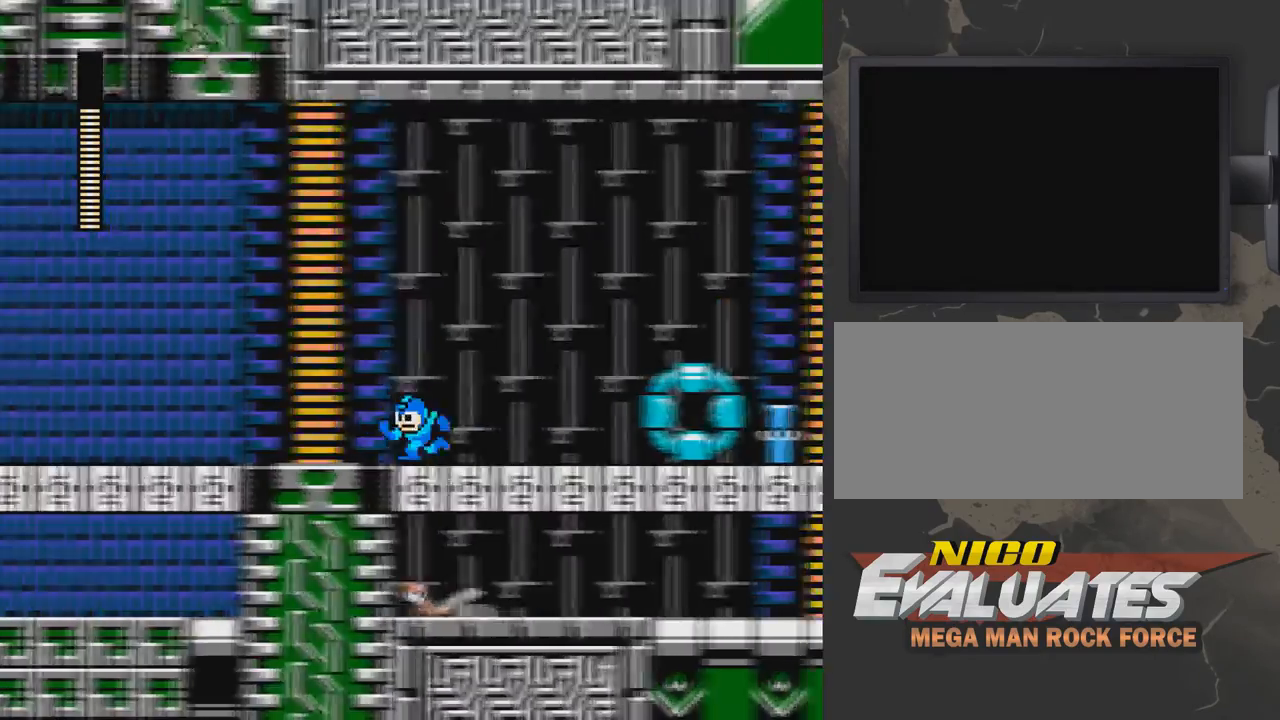
{"dt_ms": 500, "buttons": ["A", "DPAD_DOWN", "DPAD_RIGHT"], "events": [[50, "A", "down"], [133, "DPAD_DOWN", "up"], [150, "A", "up"], [217, "A", "down"], [350, "A", "up"], [367, "DPAD_LEFT", "up"], [383, "DPAD_RIGHT", "down"], [400, "A", "down"], [483, "DPAD_DOWN", "down"]]}
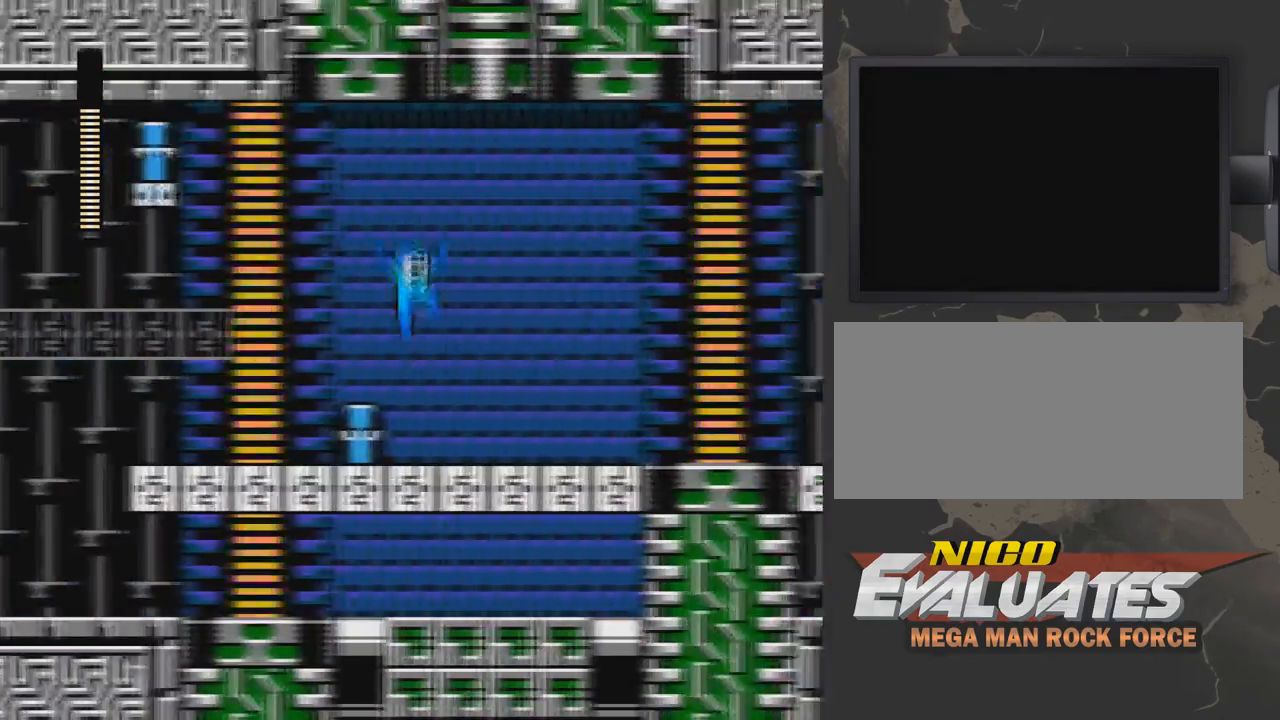
{"dt_ms": 500, "buttons": ["A", "DPAD_RIGHT"], "events": [[50, "A", "up"], [83, "A", "down"], [117, "DPAD_DOWN", "up"], [150, "A", "up"], [167, "A", "down"], [200, "A", "up"], [283, "A", "down"], [300, "A", "up"], [333, "DPAD_LEFT", "down"], [350, "DPAD_RIGHT", "up"], [417, "DPAD_LEFT", "up"], [467, "DPAD_RIGHT", "down"], [500, "A", "down"]]}
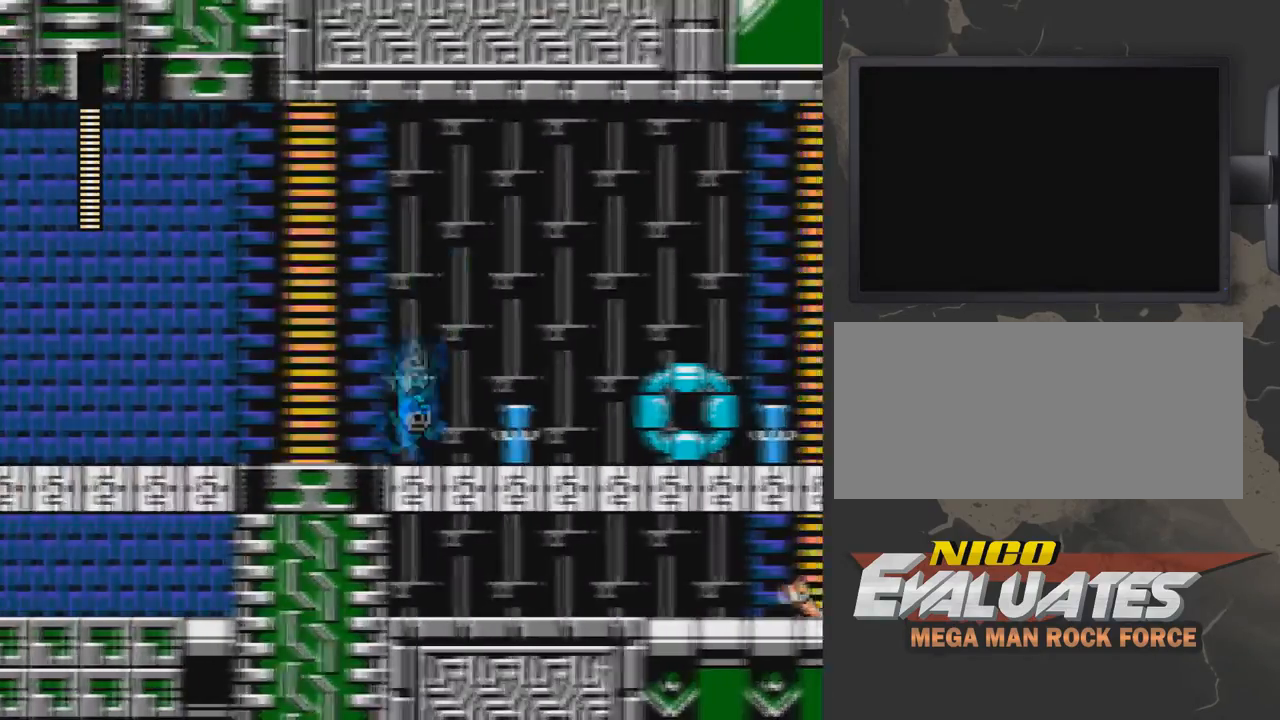
{"dt_ms": 500, "buttons": ["DPAD_RIGHT"], "events": [[150, "A", "up"], [167, "DPAD_RIGHT", "up"], [200, "B", "down"], [217, "B", "up"], [283, "DPAD_RIGHT", "down"], [317, "B", "down"], [333, "B", "up"], [350, "B", "down"], [367, "B", "up"], [383, "B", "down"], [400, "B", "up"], [417, "B", "down"], [467, "B", "up"], [483, "B", "down"], [500, "B", "up"]]}
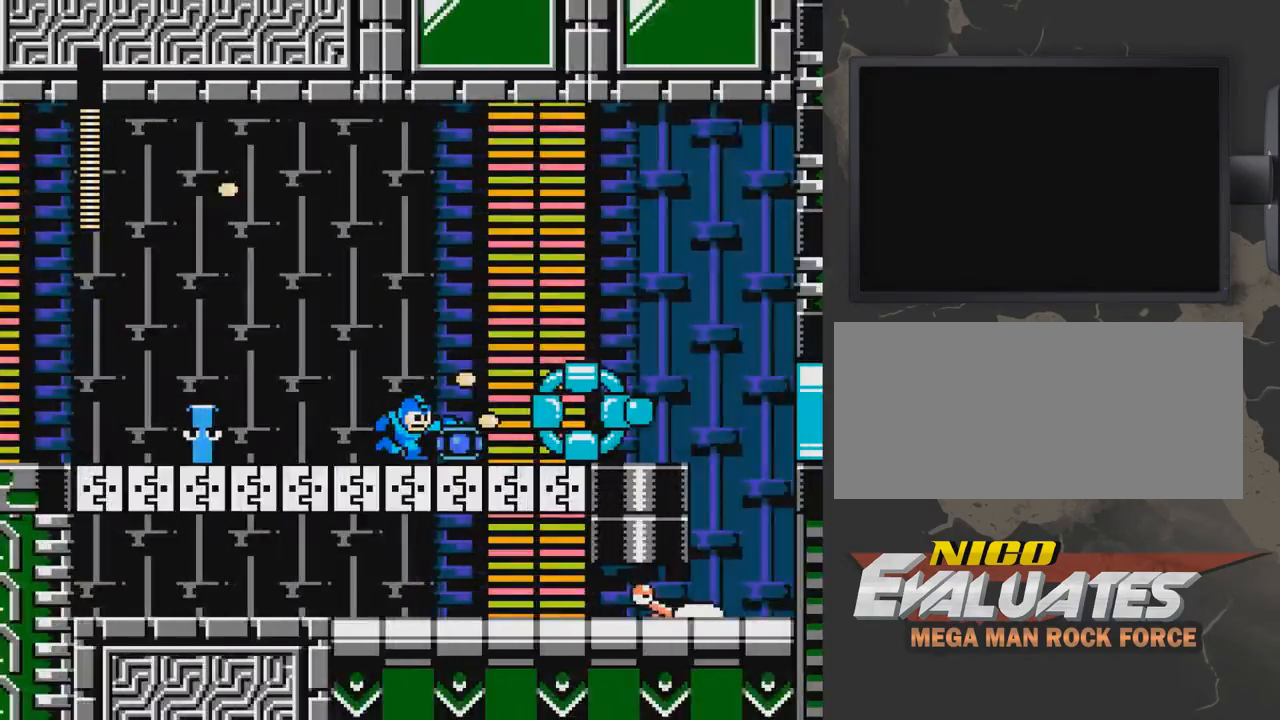
{"dt_ms": 1000, "buttons": ["DPAD_DOWN"], "events": [[50, "B", "down"], [100, "B", "up"], [117, "B", "down"], [150, "DPAD_DOWN", "down"], [167, "B", "up"], [183, "A", "down"], [233, "A", "up"], [233, "DPAD_DOWN", "up"], [267, "A", "down"], [300, "A", "up"], [317, "DPAD_DOWN", "down"], [383, "A", "down"], [417, "A", "up"], [450, "DPAD_RIGHT", "up"], [483, "A", "down"], [483, "DPAD_DOWN", "up"], [500, "A", "up"], [517, "DPAD_DOWN", "down"], [567, "DPAD_DOWN", "up"], [783, "DPAD_DOWN", "down"]]}
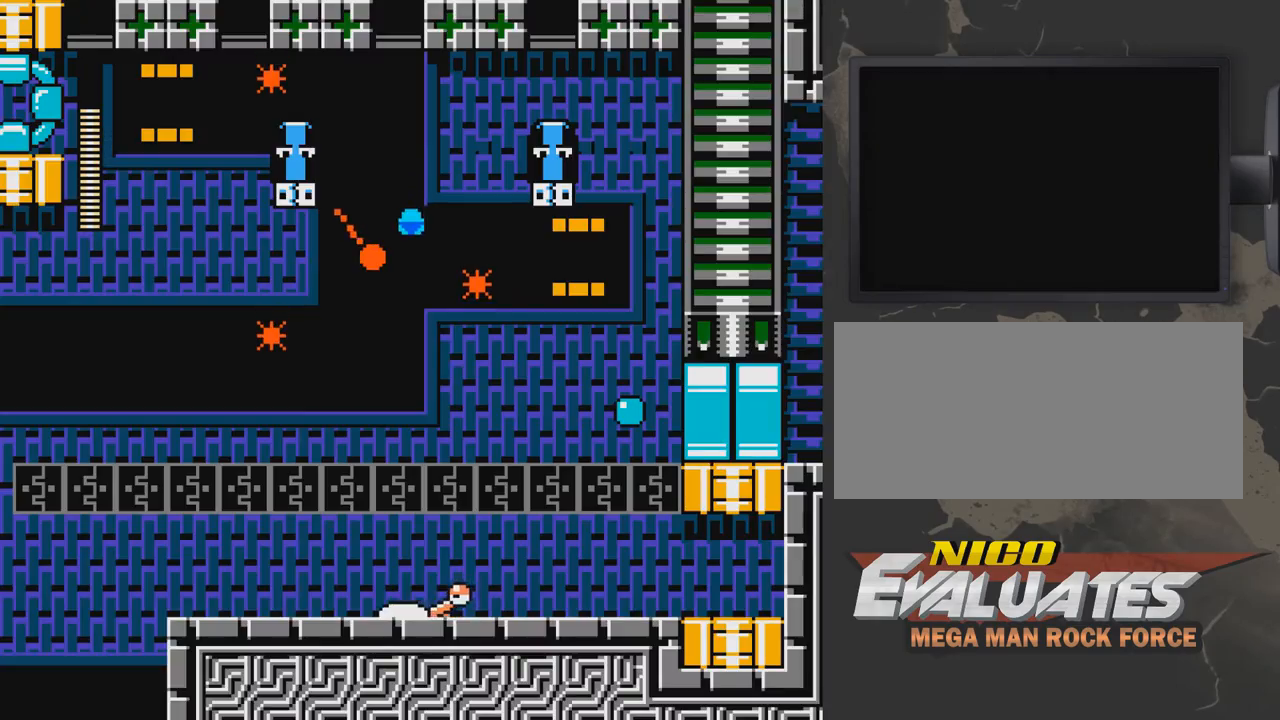
{"dt_ms": 500, "buttons": ["DPAD_DOWN", "DPAD_RIGHT"], "events": [[133, "DPAD_RIGHT", "down"], [183, "DPAD_DOWN", "up"], [283, "DPAD_RIGHT", "up"], [333, "DPAD_DOWN", "down"], [483, "DPAD_RIGHT", "down"]]}
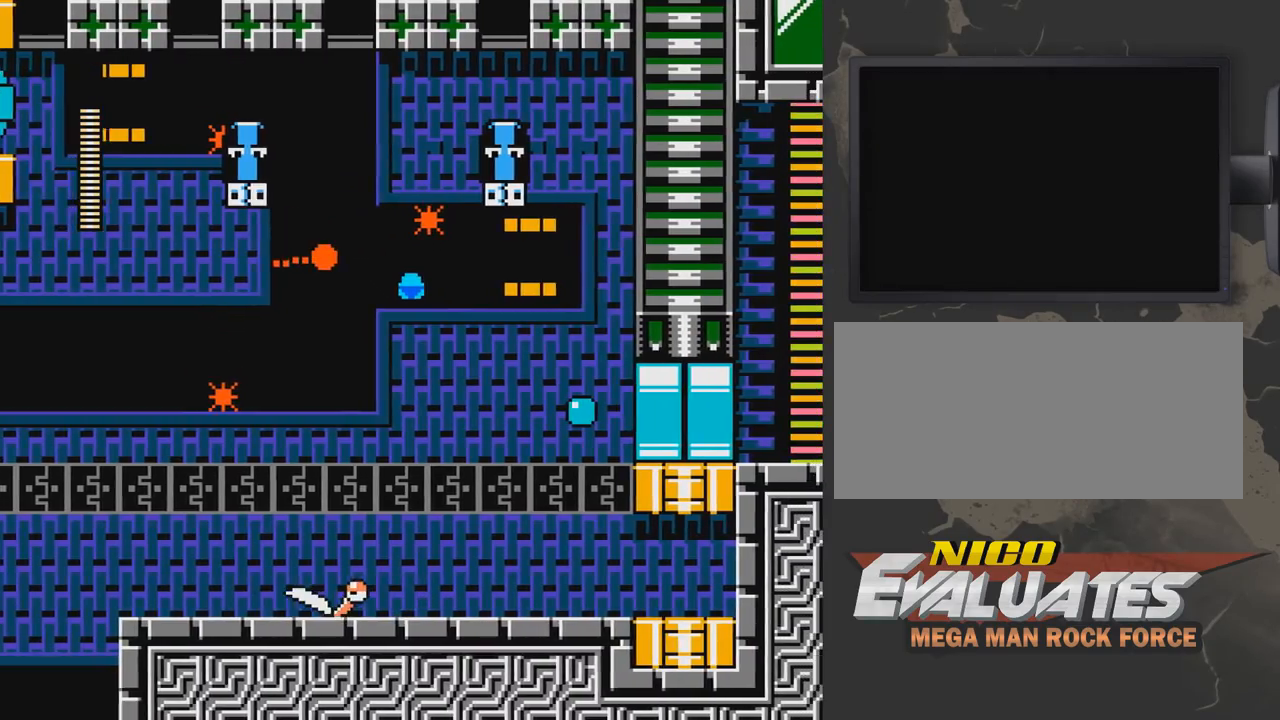
{"dt_ms": 500, "buttons": ["DPAD_UP", "DPAD_RIGHT"], "events": [[83, "DPAD_DOWN", "up"], [333, "DPAD_UP", "down"]]}
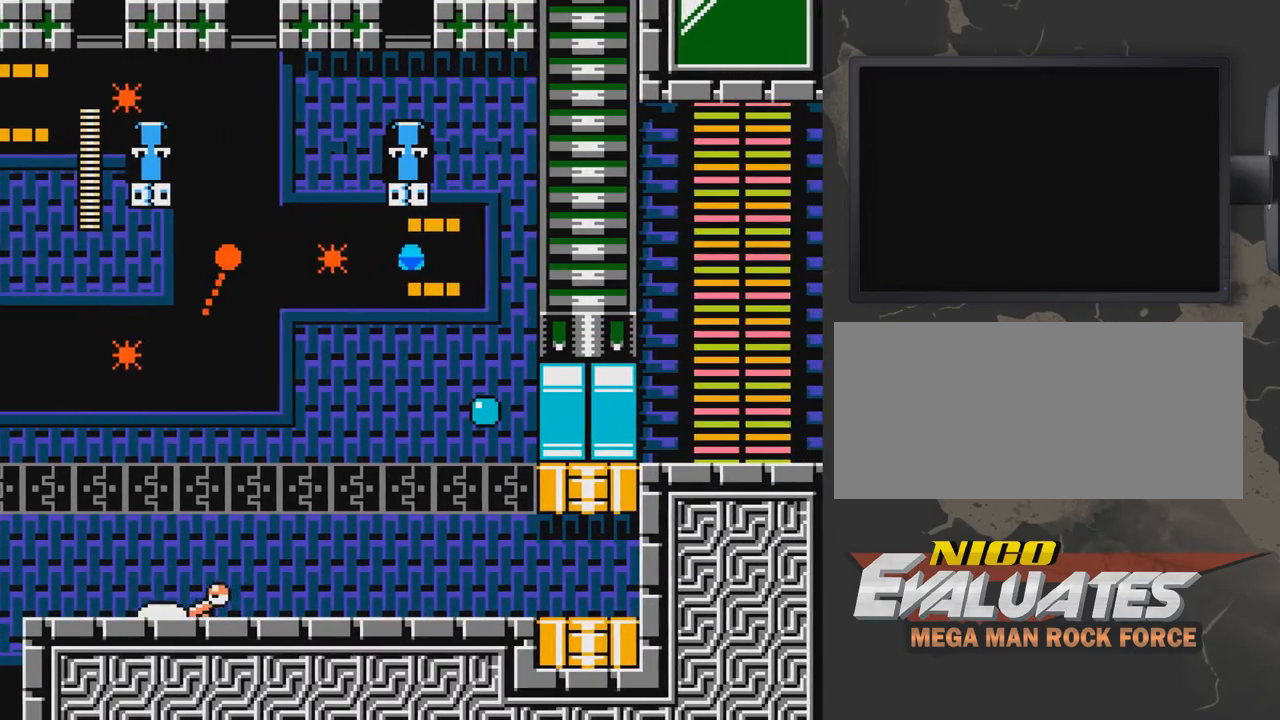
{"dt_ms": 500, "buttons": [], "events": [[33, "DPAD_UP", "up"], [383, "DPAD_RIGHT", "up"]]}
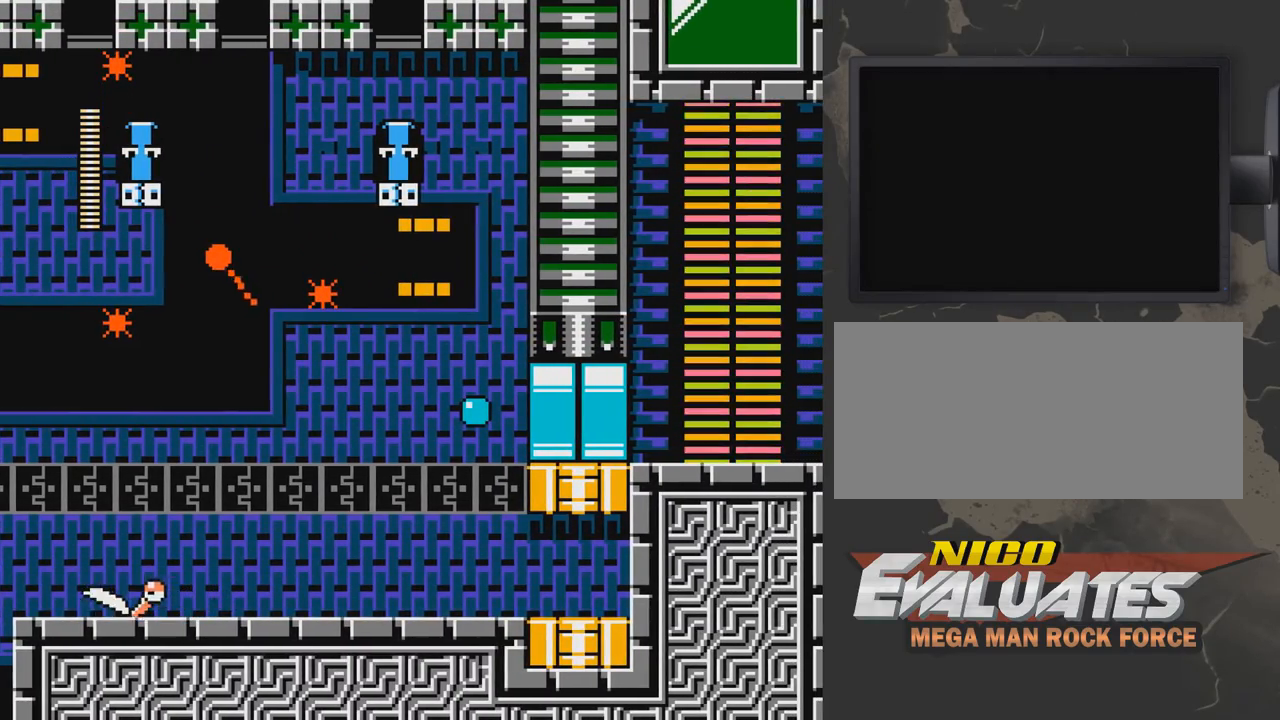
{"dt_ms": 500, "buttons": ["DPAD_LEFT"], "events": [[33, "DPAD_LEFT", "down"], [133, "DPAD_LEFT", "up"], [233, "DPAD_LEFT", "down"]]}
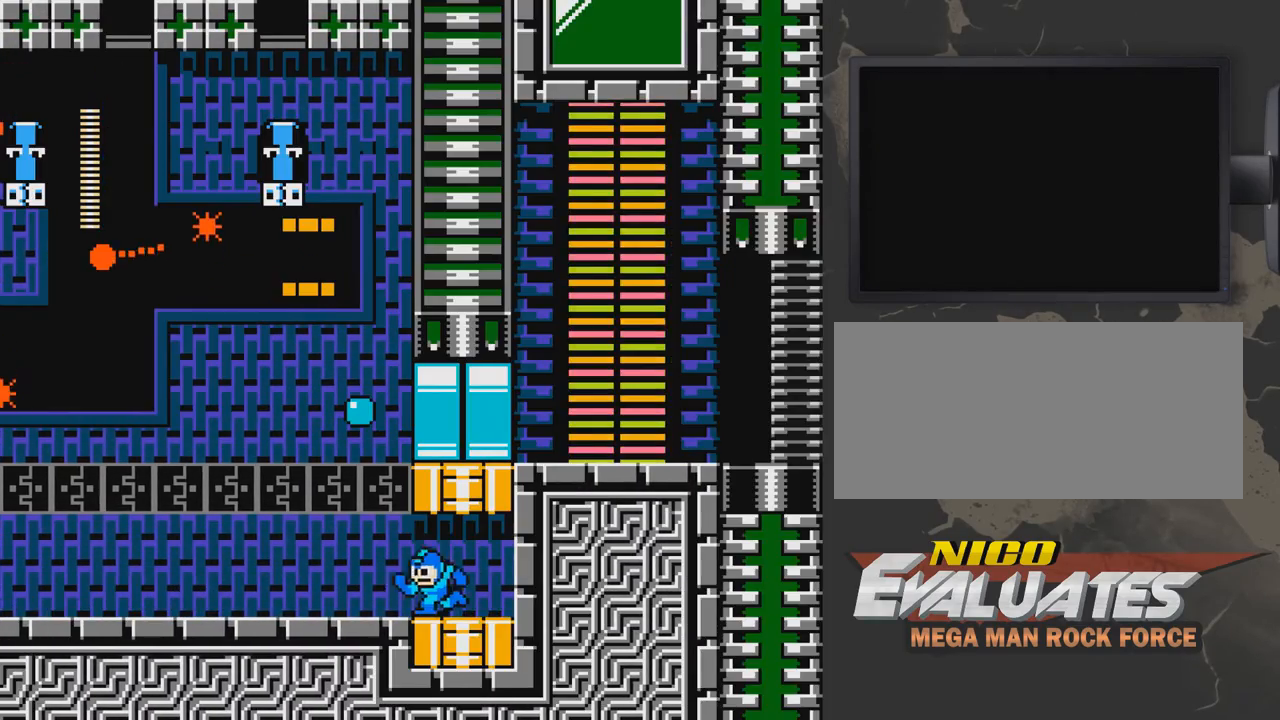
{"dt_ms": 500, "buttons": ["B", "DPAD_LEFT"], "events": [[383, "B", "down"], [433, "B", "up"], [483, "B", "down"]]}
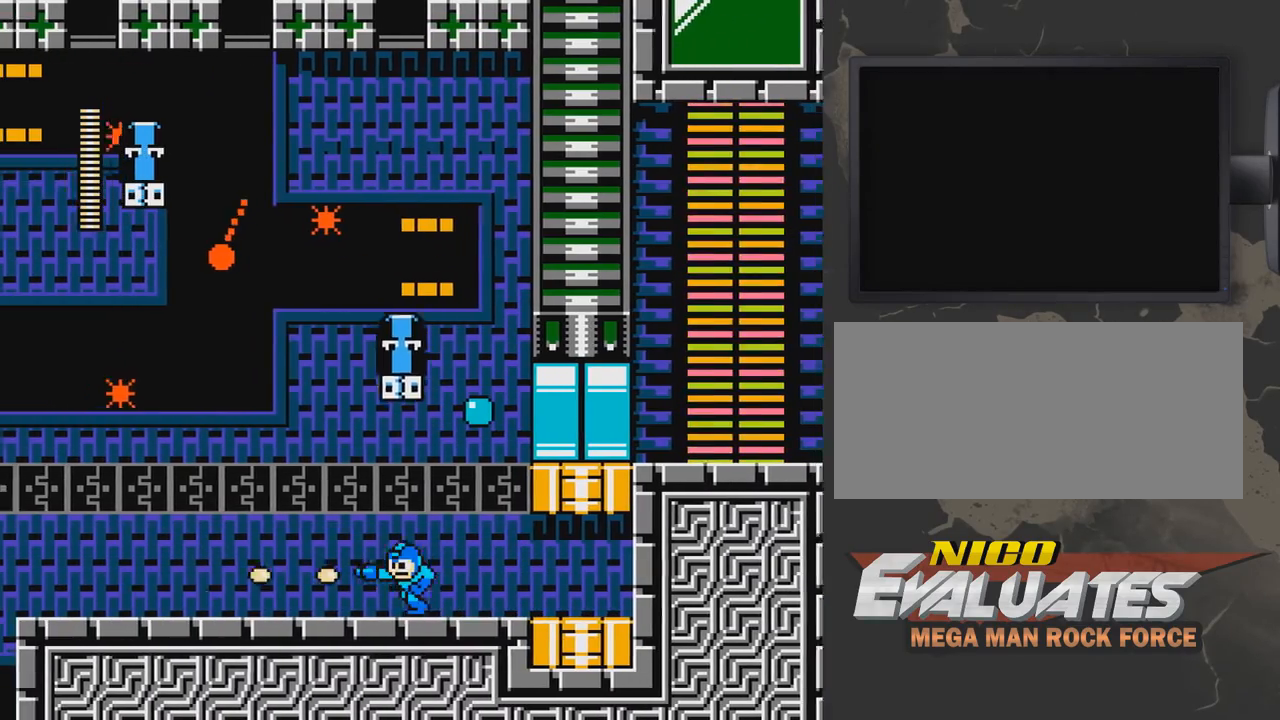
{"dt_ms": 500, "buttons": ["B", "DPAD_LEFT"], "events": [[33, "B", "up"], [33, "DPAD_LEFT", "up"], [133, "B", "down"], [183, "DPAD_LEFT", "down"], [283, "B", "up"], [333, "B", "down"], [433, "B", "up"], [483, "B", "down"]]}
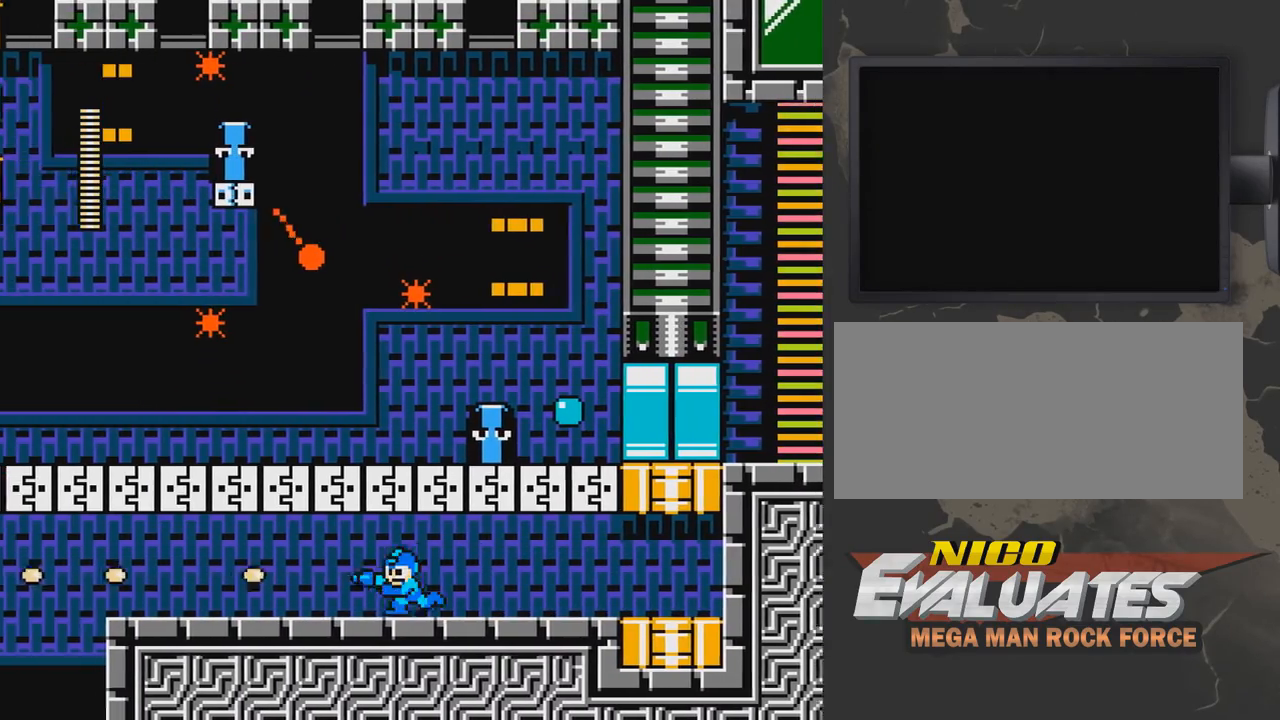
{"dt_ms": 500, "buttons": ["DPAD_LEFT"], "events": [[83, "B", "up"], [283, "DPAD_UP", "down"], [483, "DPAD_UP", "up"]]}
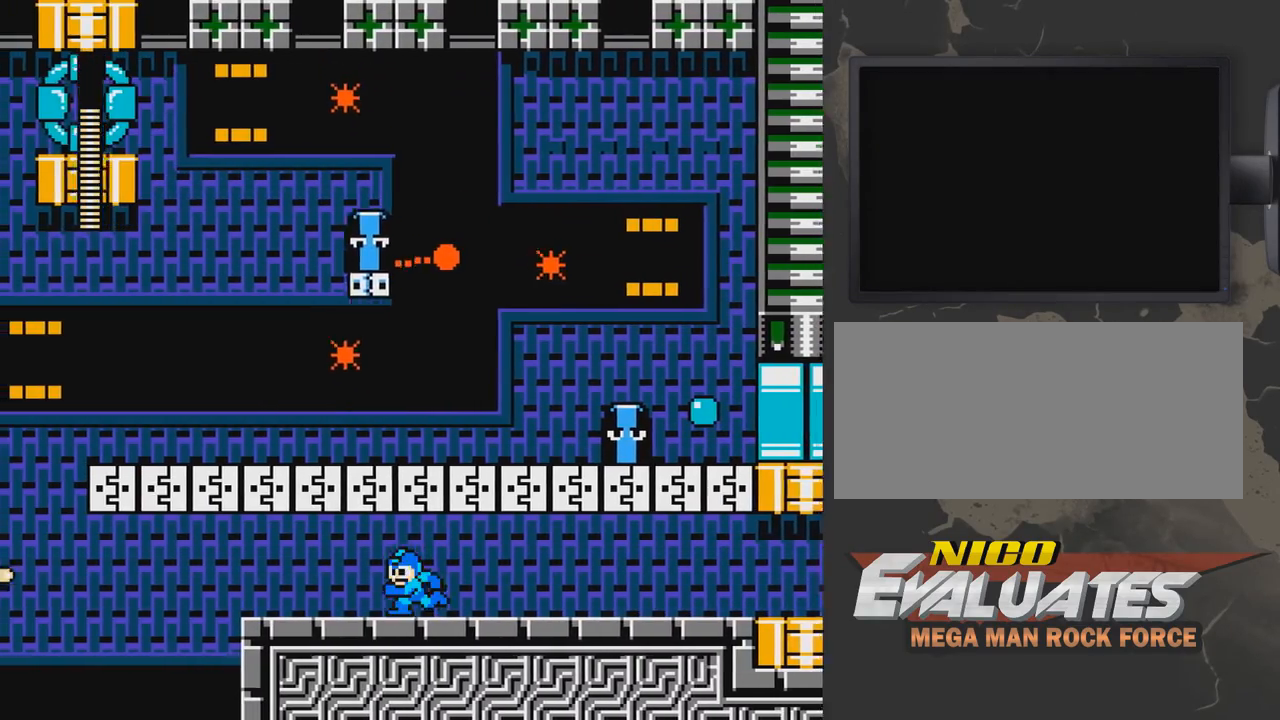
{"dt_ms": 500, "buttons": ["A", "DPAD_DOWN", "DPAD_RIGHT"], "events": [[183, "DPAD_LEFT", "up"], [233, "DPAD_DOWN", "down"], [233, "DPAD_RIGHT", "down"], [383, "A", "down"]]}
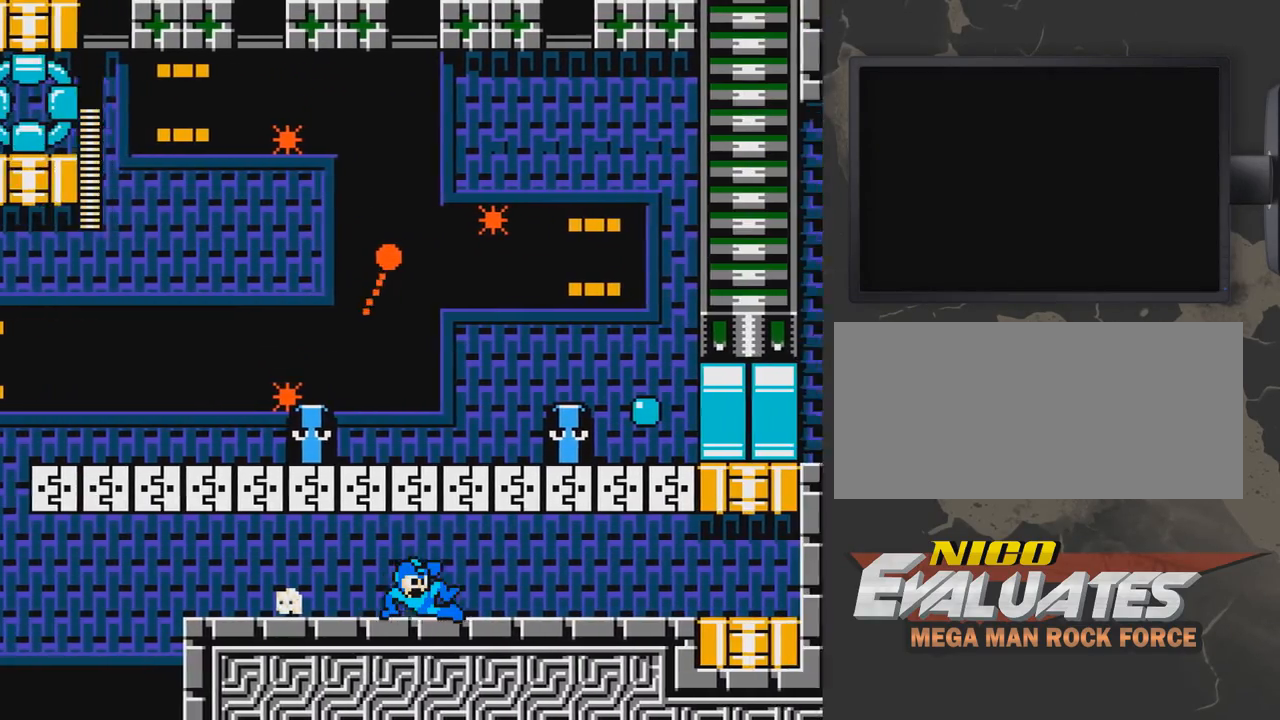
{"dt_ms": 500, "buttons": ["DPAD_RIGHT"], "events": [[233, "DPAD_DOWN", "up"], [283, "A", "up"], [333, "DPAD_DOWN", "down"], [483, "DPAD_DOWN", "up"]]}
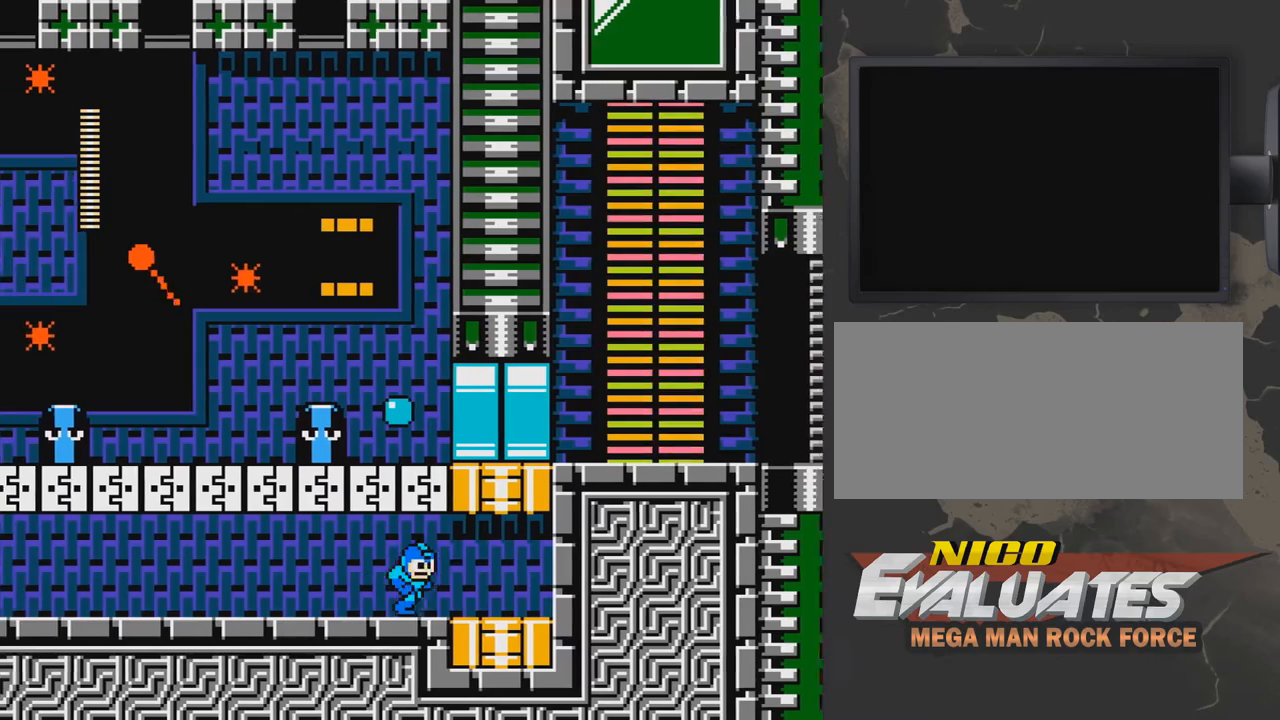
{"dt_ms": 500, "buttons": ["DPAD_RIGHT"], "events": []}
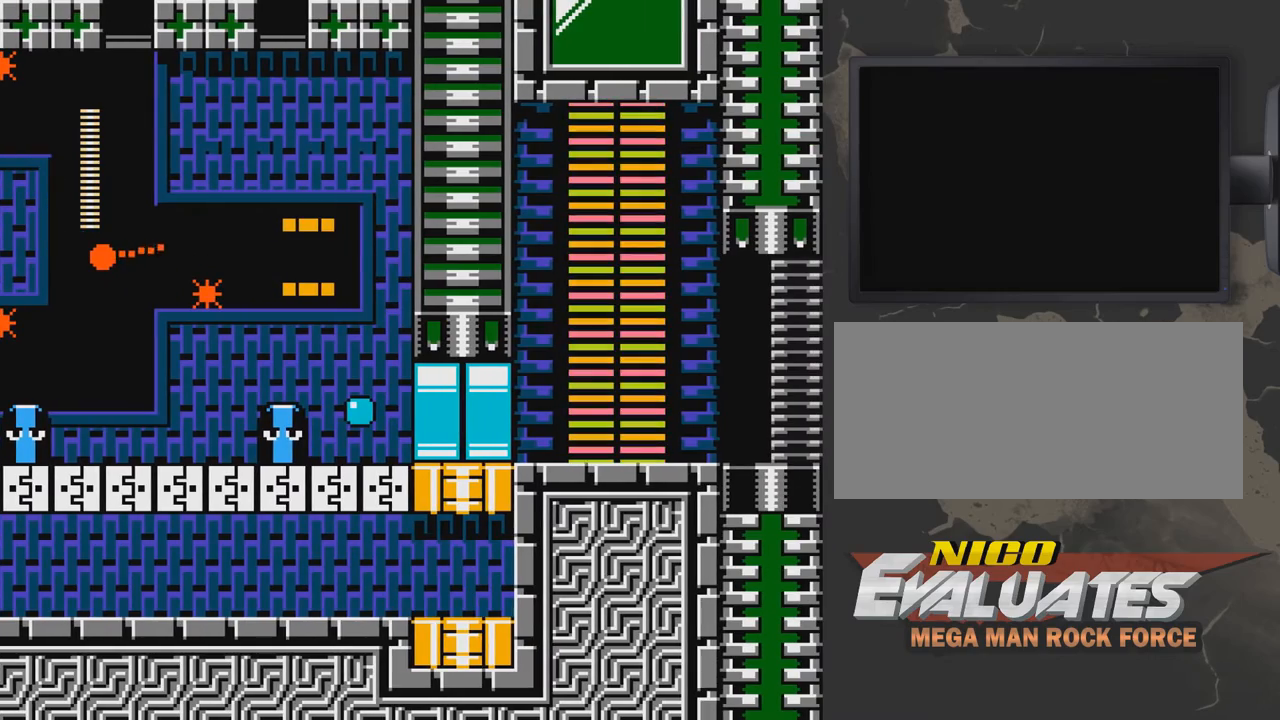
{"dt_ms": 500, "buttons": [], "events": [[33, "DPAD_RIGHT", "up"], [333, "DPAD_LEFT", "down"], [433, "DPAD_LEFT", "up"]]}
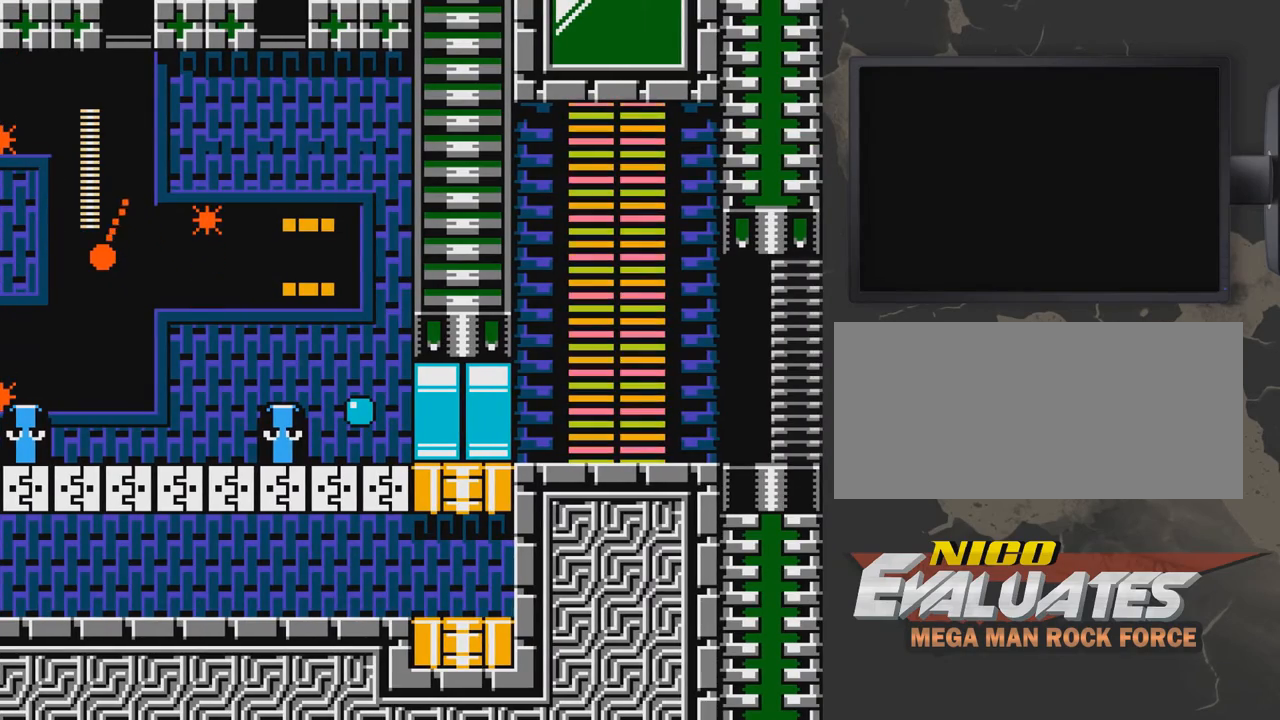
{"dt_ms": 500, "buttons": [], "events": []}